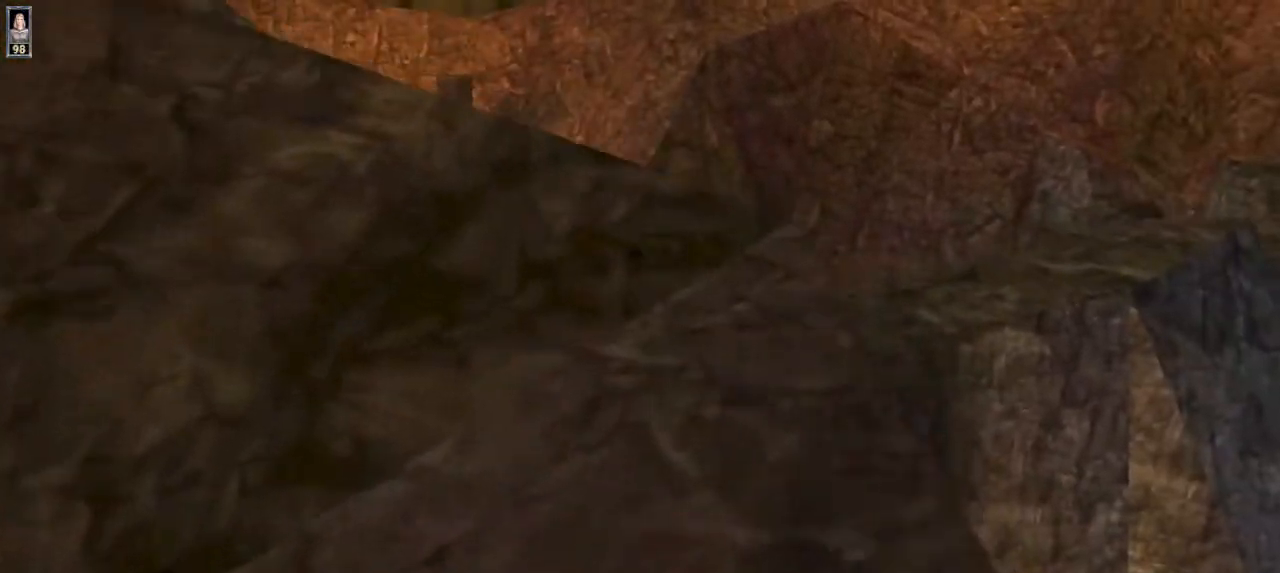
Gameplay with keyboard and mouse; each line is a JSON object with the keys and mouse buttons held at the frame after it. "events" lists presses ("down") and releases ("up") of "1", "2", "3", "4", "5", "6", "8", "a", "ctrl", "d", "e", "escape", "q", "r", "s", "space", "w" and "mouse_wheel" between this image and that frame as [ms after this image, input, new state], when the widget could be followed in between. "mouse_wheel" = the "wheel" button of the "mouse" list. No other keys are recorded. "wheel" means that the mouse wheel is clicked or scrolled. Mouse movement is not recorded.
{"keys": ["w"], "mouse": [], "events": []}
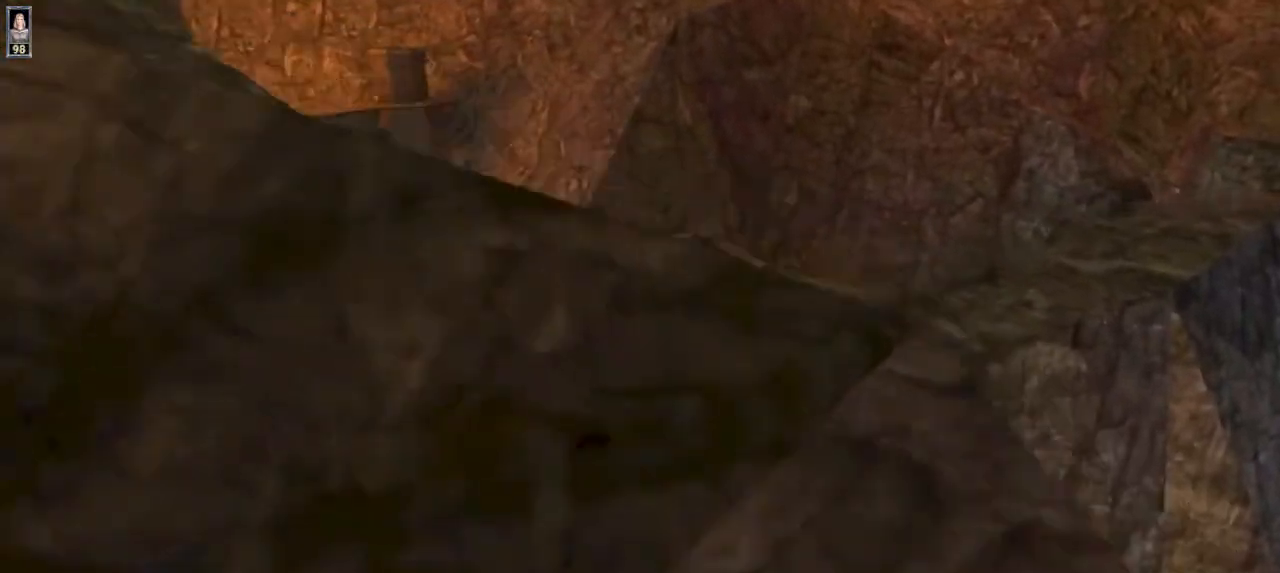
{"keys": ["w"], "mouse": [], "events": []}
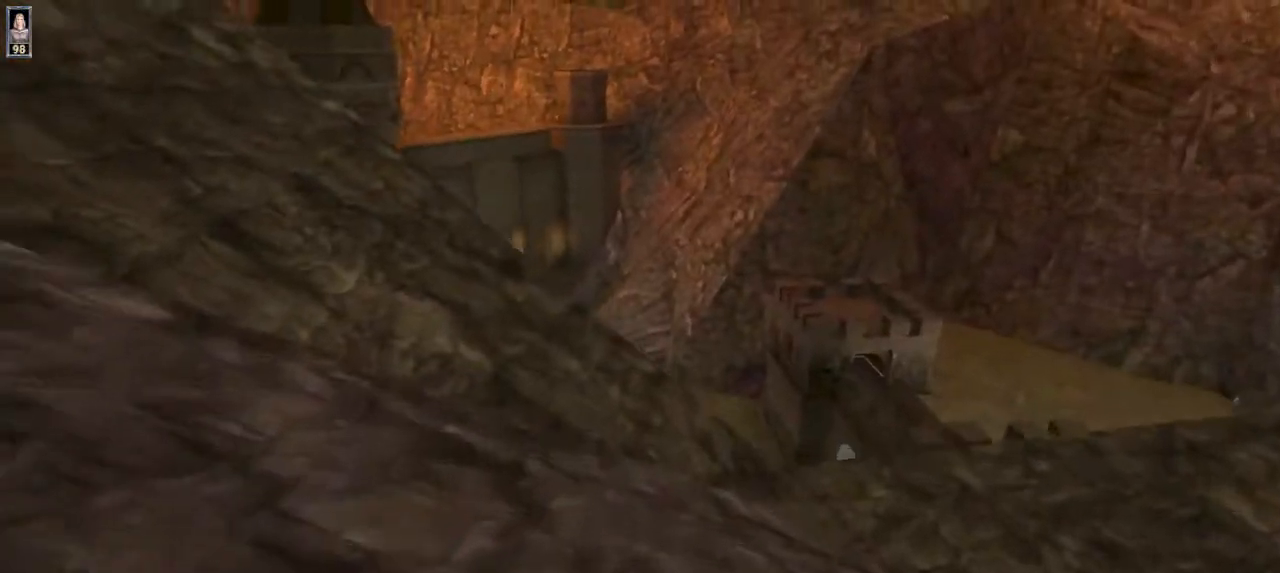
{"keys": ["w"], "mouse": [], "events": []}
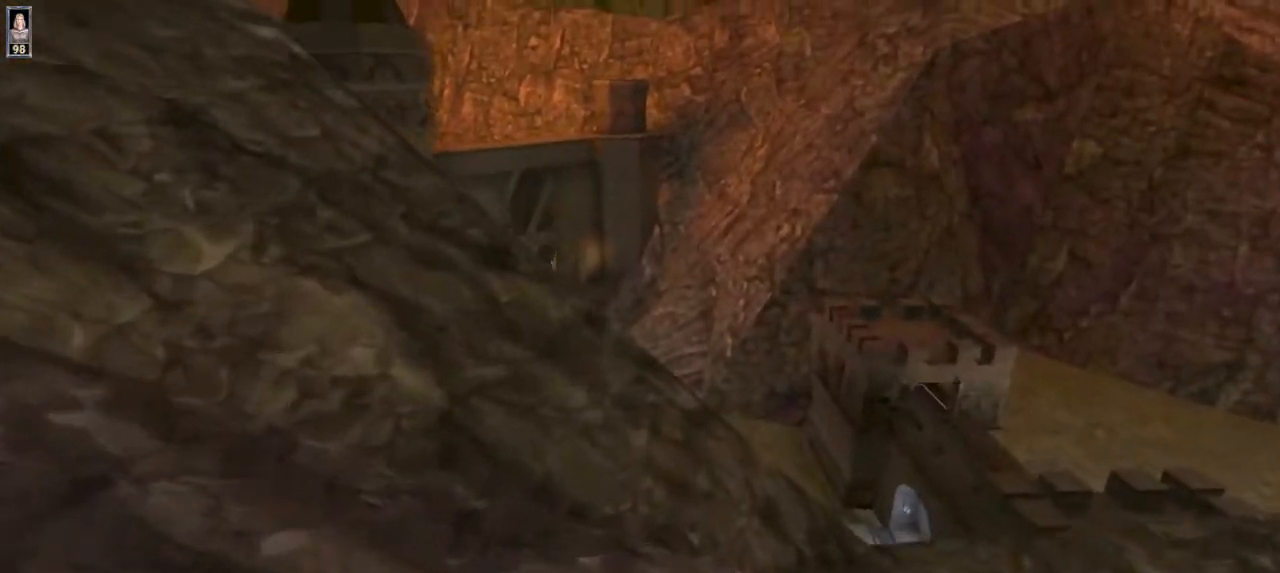
{"keys": ["w"], "mouse": [], "events": []}
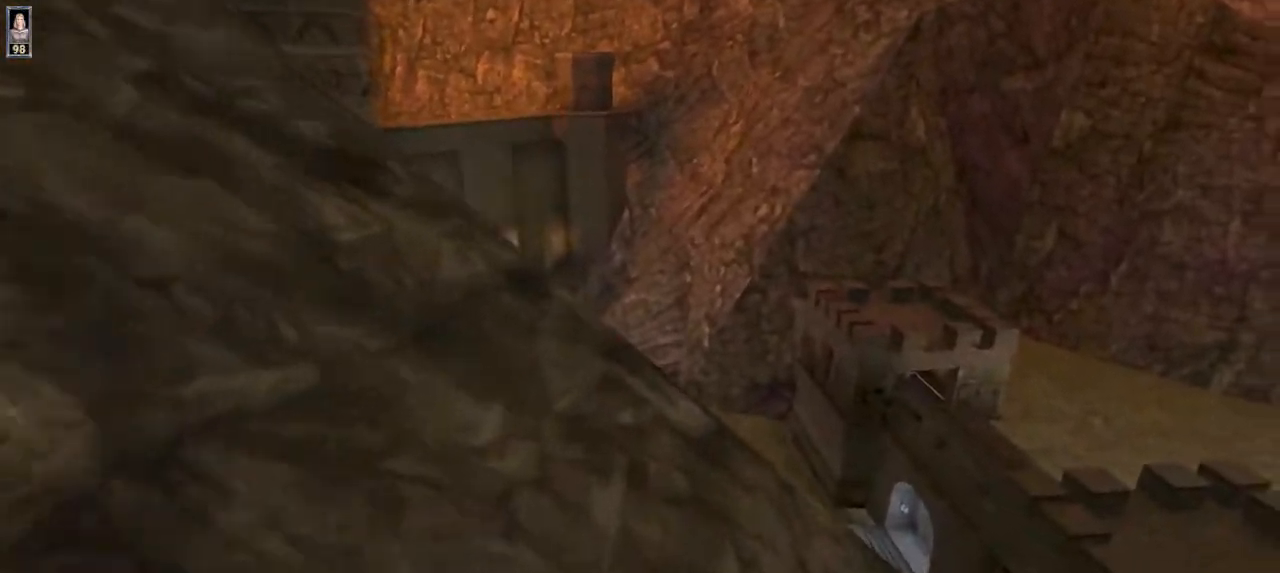
{"keys": ["d", "s"], "mouse": [], "events": [[200, "w", "up"], [367, "d", "down"], [467, "s", "down"]]}
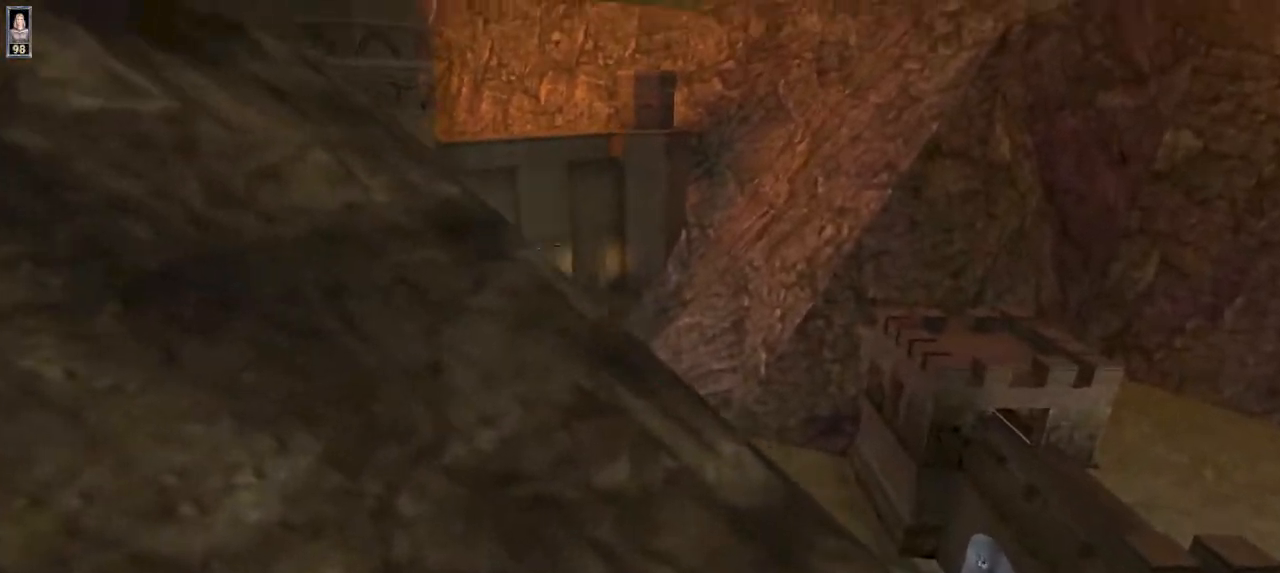
{"keys": [], "mouse": [], "events": [[67, "d", "up"], [167, "a", "down"], [234, "s", "up"], [367, "a", "up"]]}
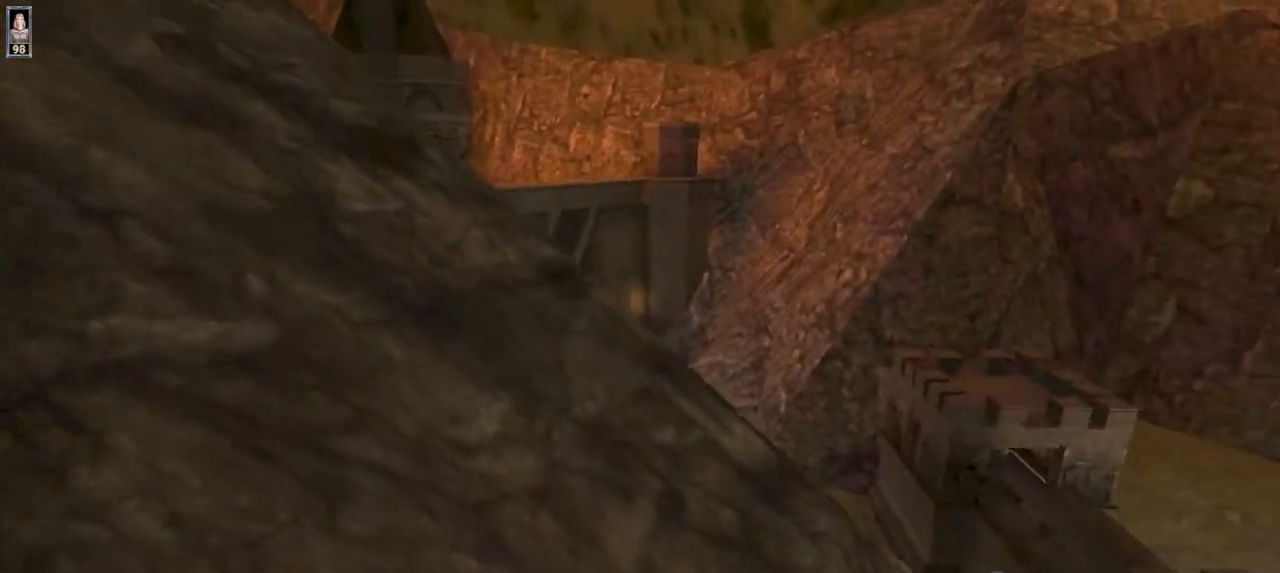
{"keys": [], "mouse": [], "events": [[100, "e", "down"], [167, "e", "up"]]}
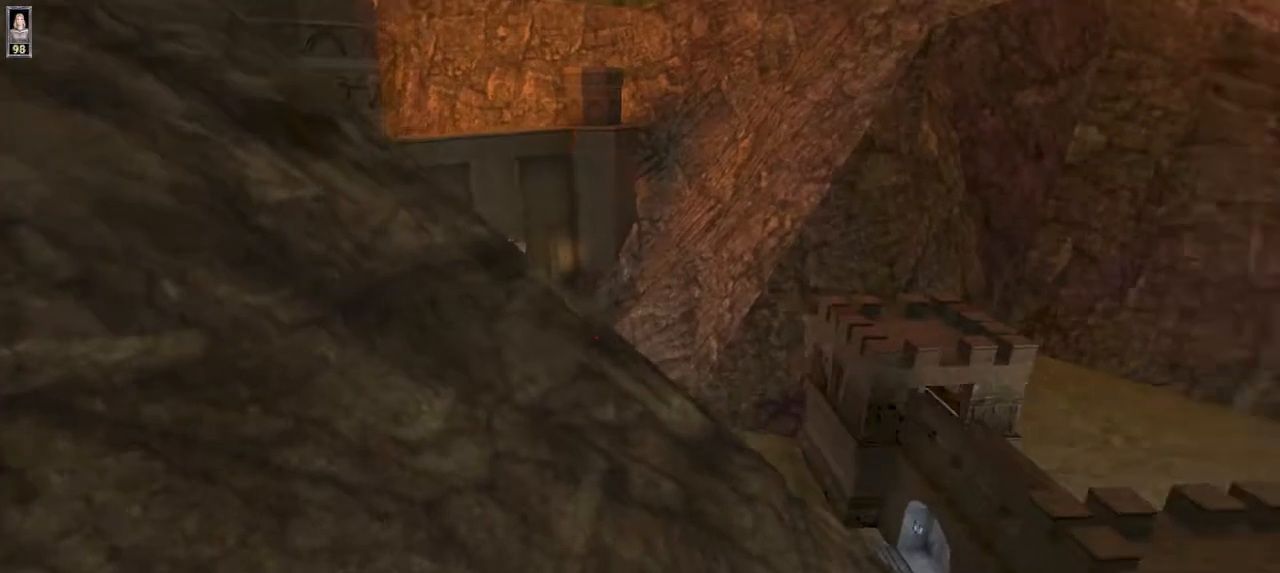
{"keys": ["s"], "mouse": [], "events": [[400, "d", "down"], [467, "d", "up"], [500, "s", "down"]]}
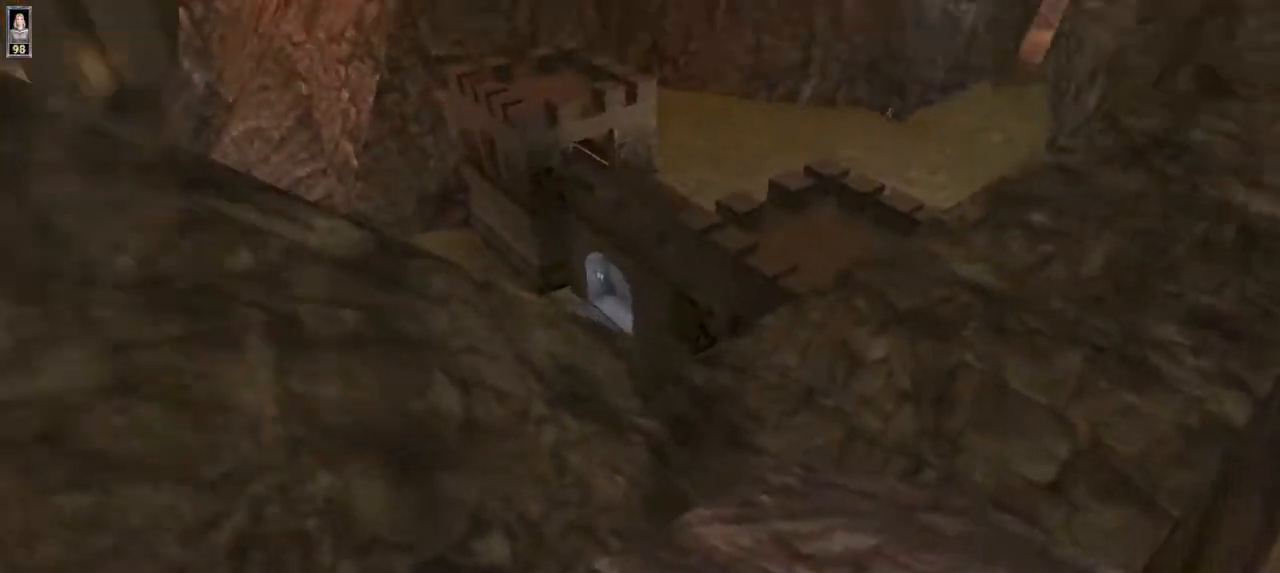
{"keys": ["a", "s"], "mouse": [], "events": [[67, "d", "down"], [267, "d", "up"], [400, "a", "down"]]}
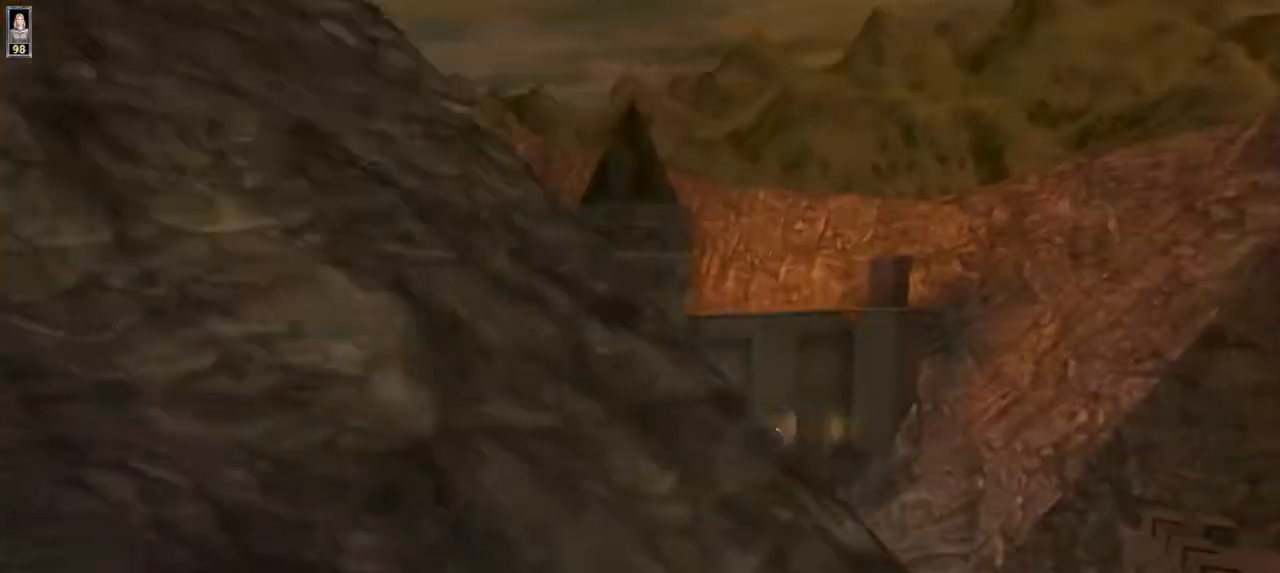
{"keys": [], "mouse": [], "events": [[100, "s", "up"], [300, "a", "up"]]}
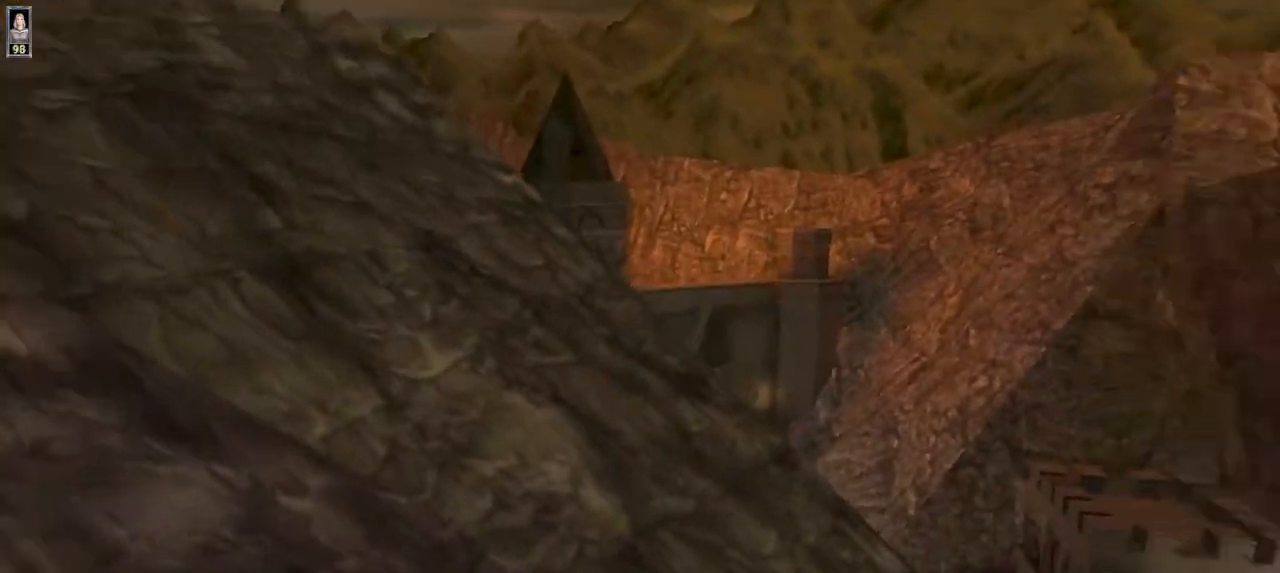
{"keys": [], "mouse": [], "events": [[334, "e", "down"], [367, "e", "up"]]}
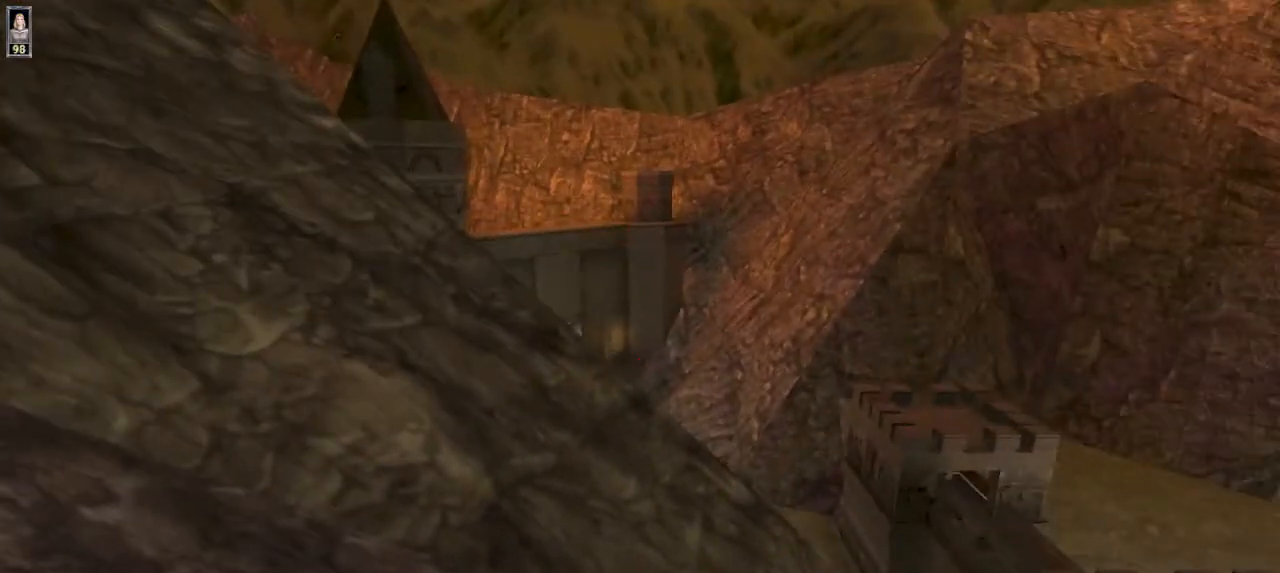
{"keys": ["w"], "mouse": [], "events": [[367, "w", "down"]]}
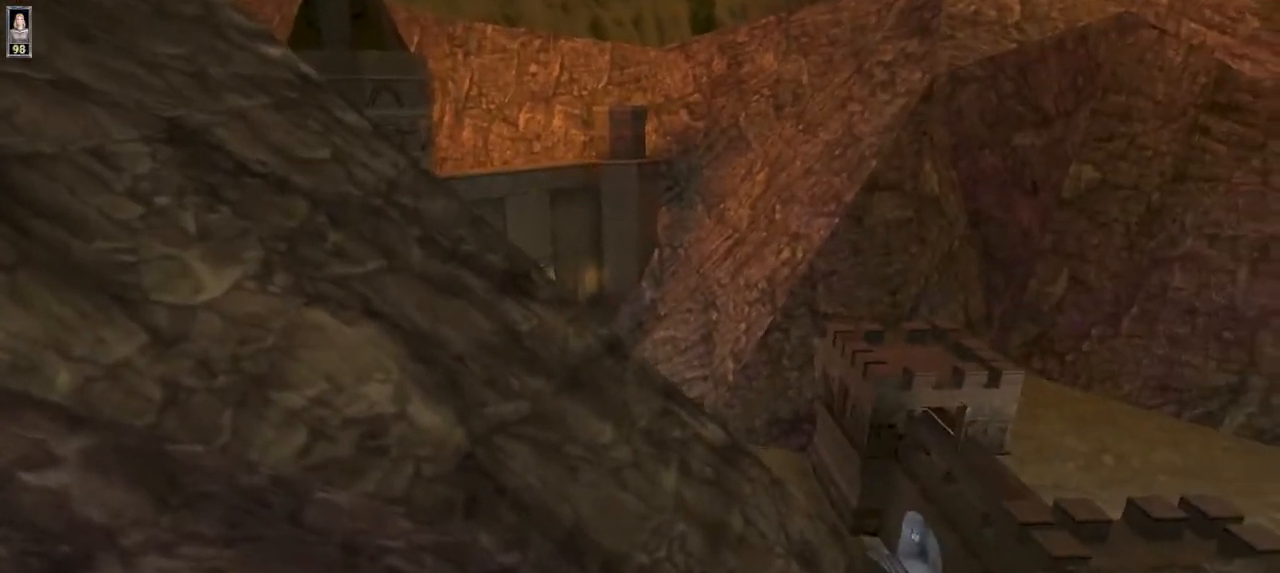
{"keys": ["w"], "mouse": [], "events": []}
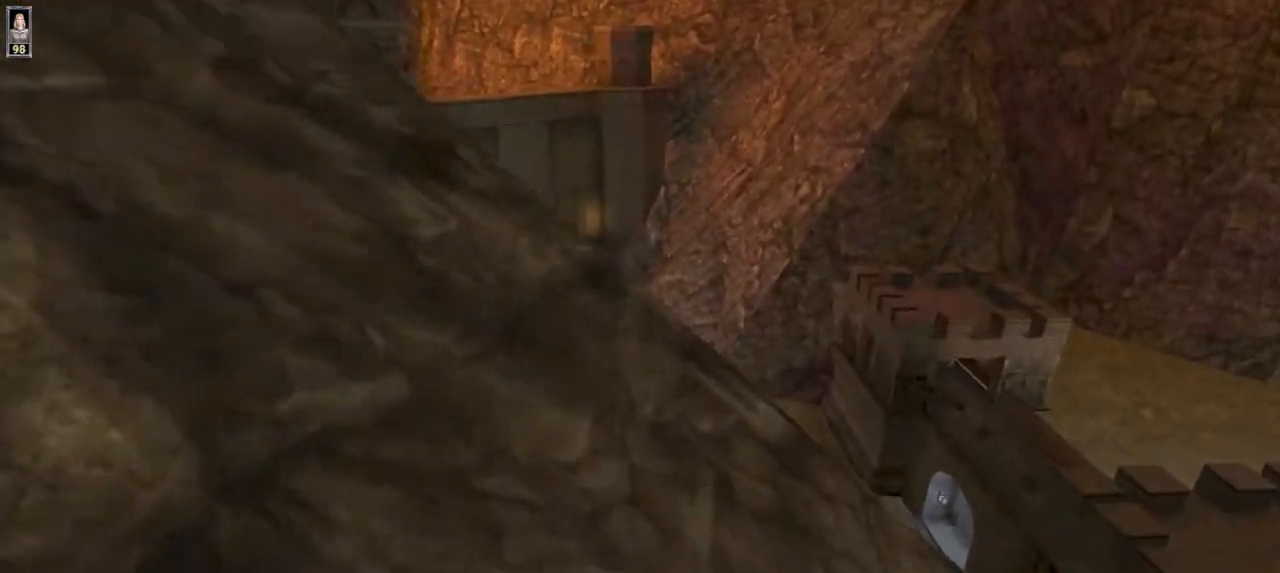
{"keys": ["w"], "mouse": [], "events": []}
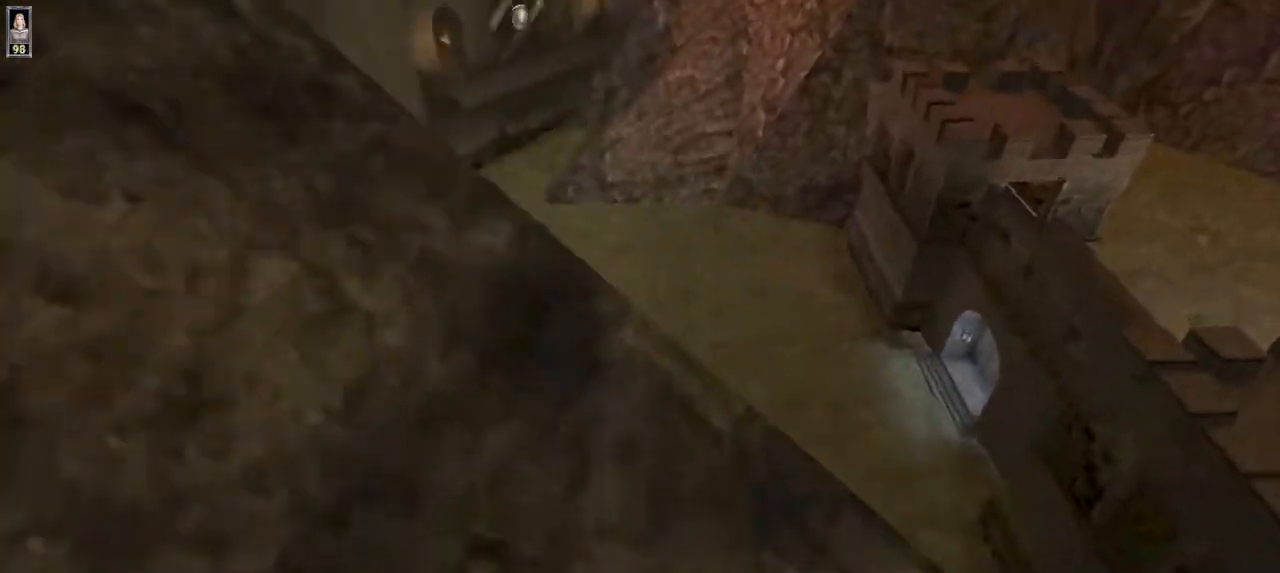
{"keys": ["w"], "mouse": [], "events": []}
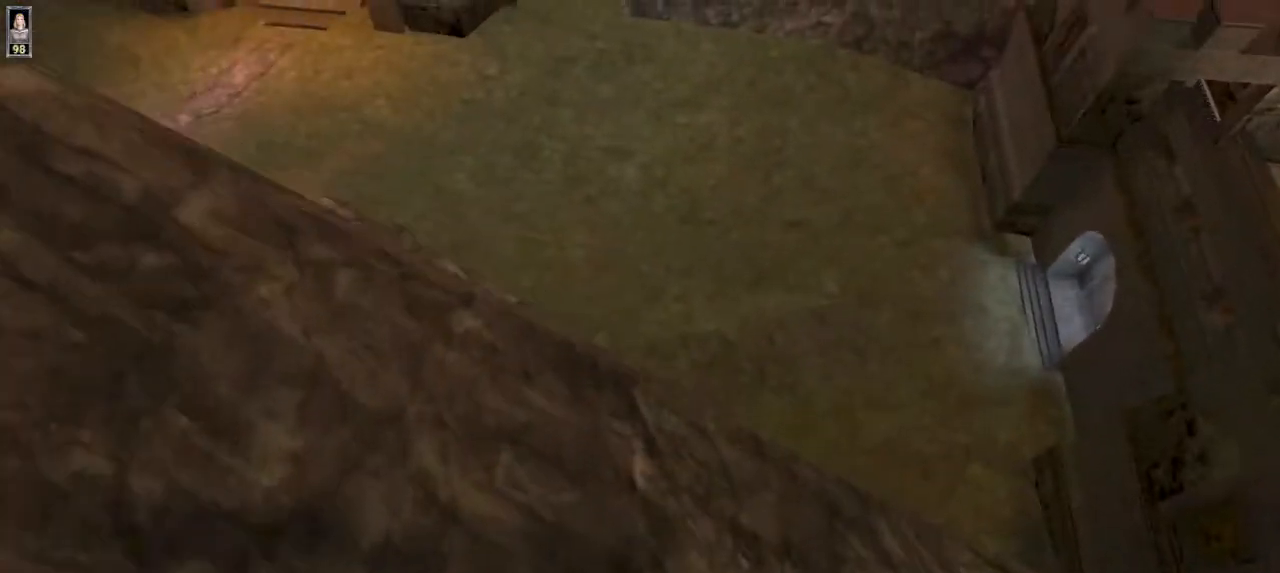
{"keys": ["w"], "mouse": [], "events": []}
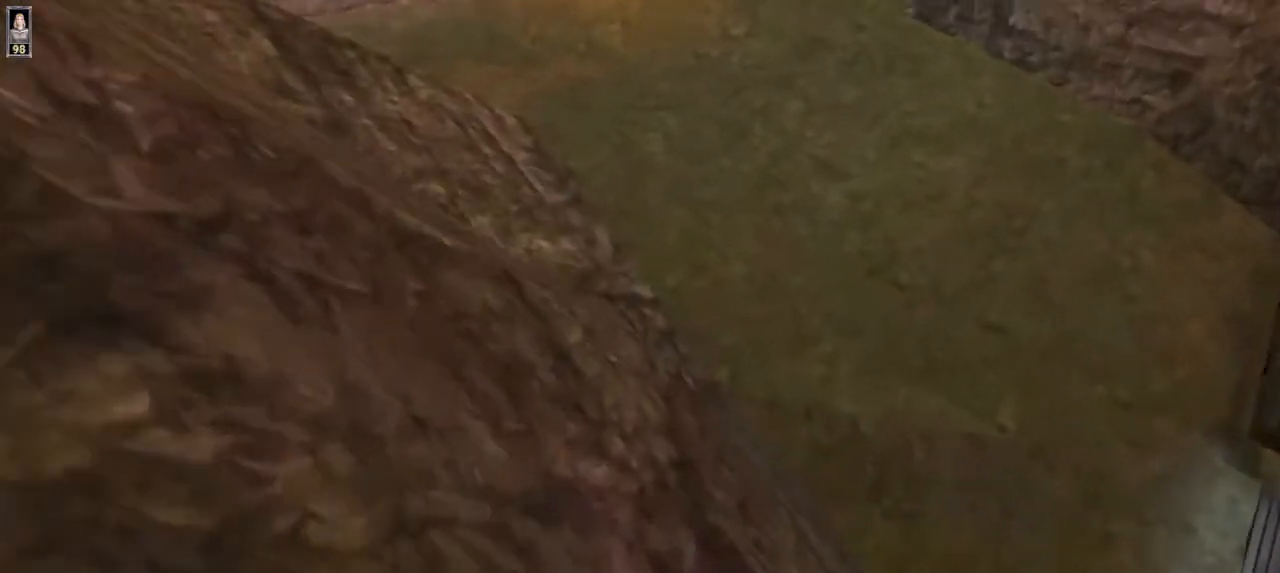
{"keys": ["a", "w"], "mouse": [], "events": [[334, "a", "down"]]}
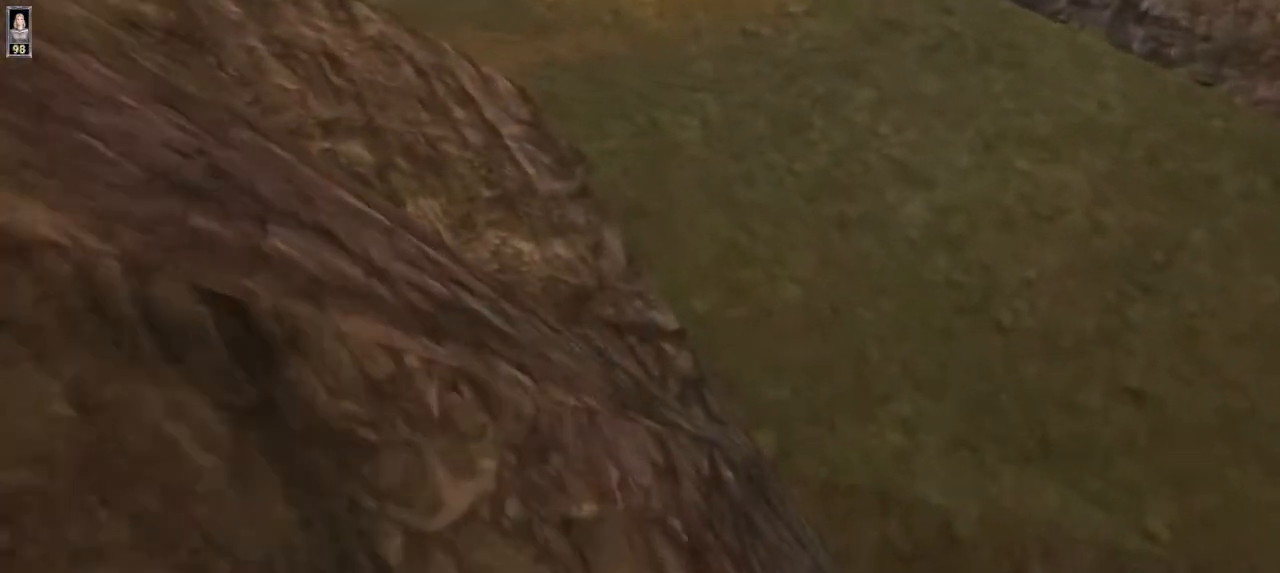
{"keys": ["w"], "mouse": [], "events": [[467, "a", "up"]]}
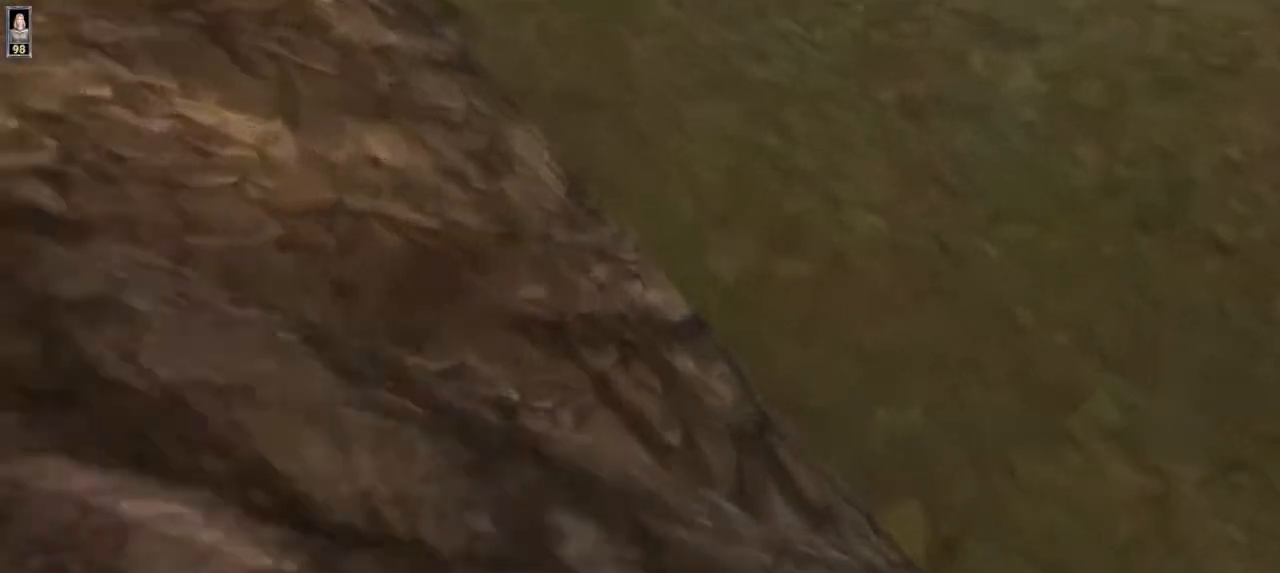
{"keys": ["w"], "mouse": [], "events": [[167, "d", "down"], [367, "d", "up"]]}
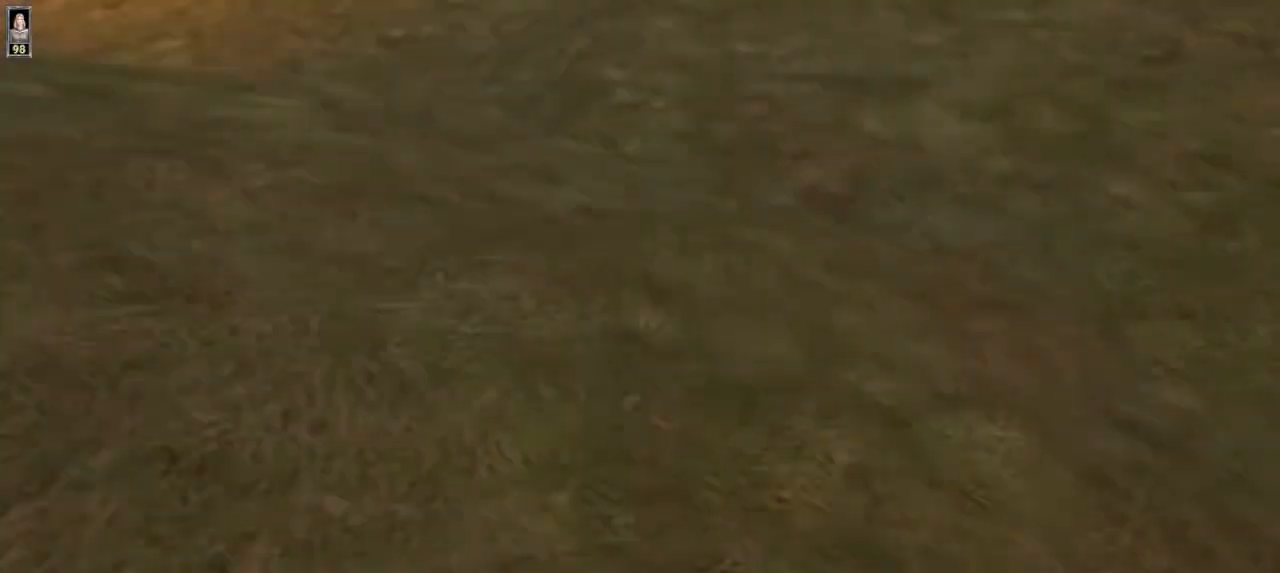
{"keys": ["w"], "mouse": [], "events": []}
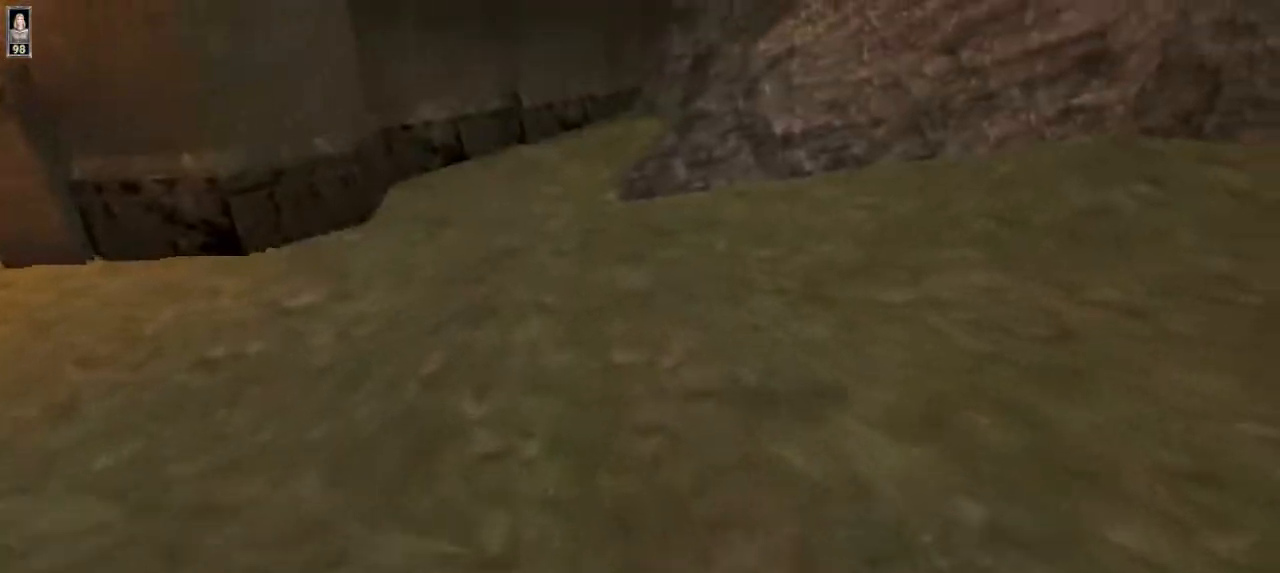
{"keys": ["1", "w"], "mouse": [], "events": [[500, "1", "down"]]}
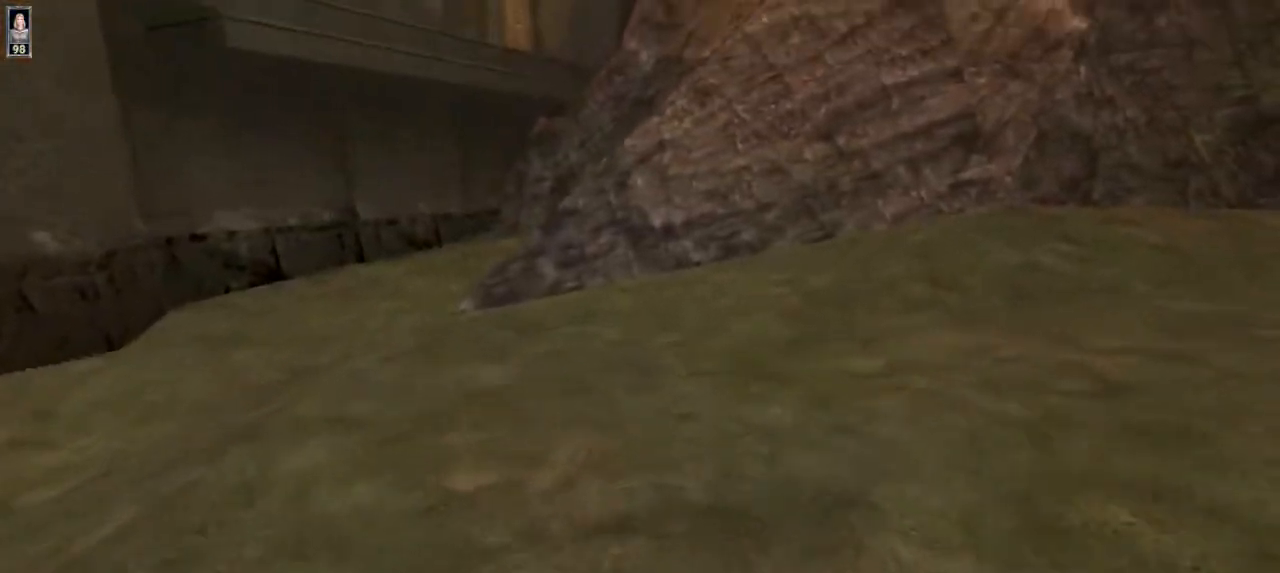
{"keys": ["w"], "mouse": [], "events": [[67, "1", "up"]]}
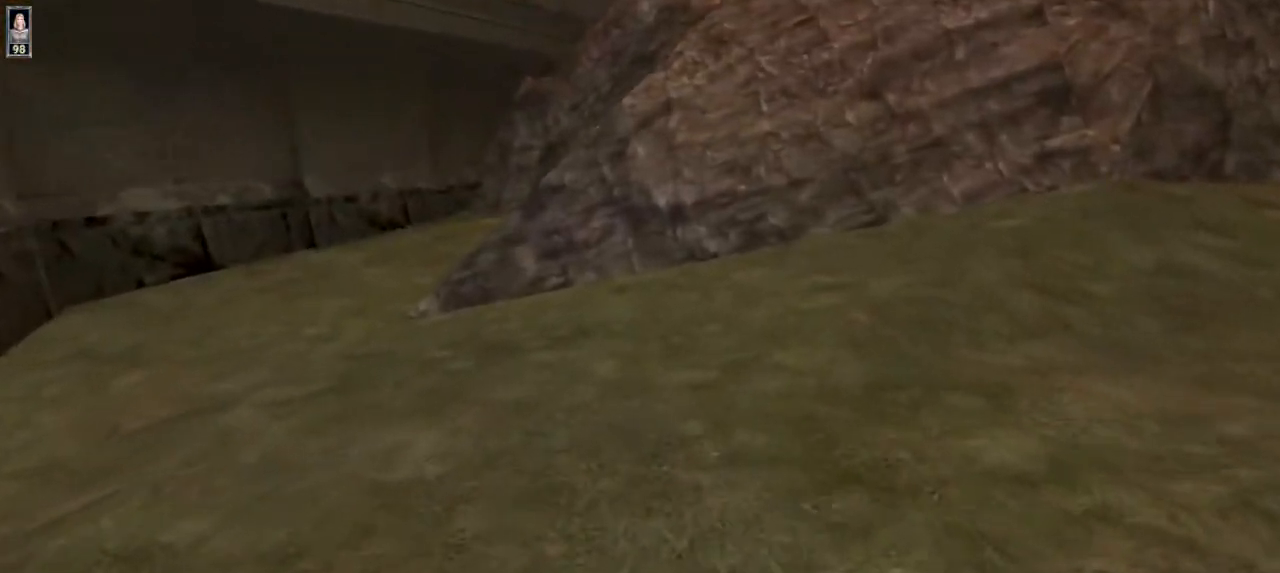
{"keys": ["w"], "mouse": [], "events": []}
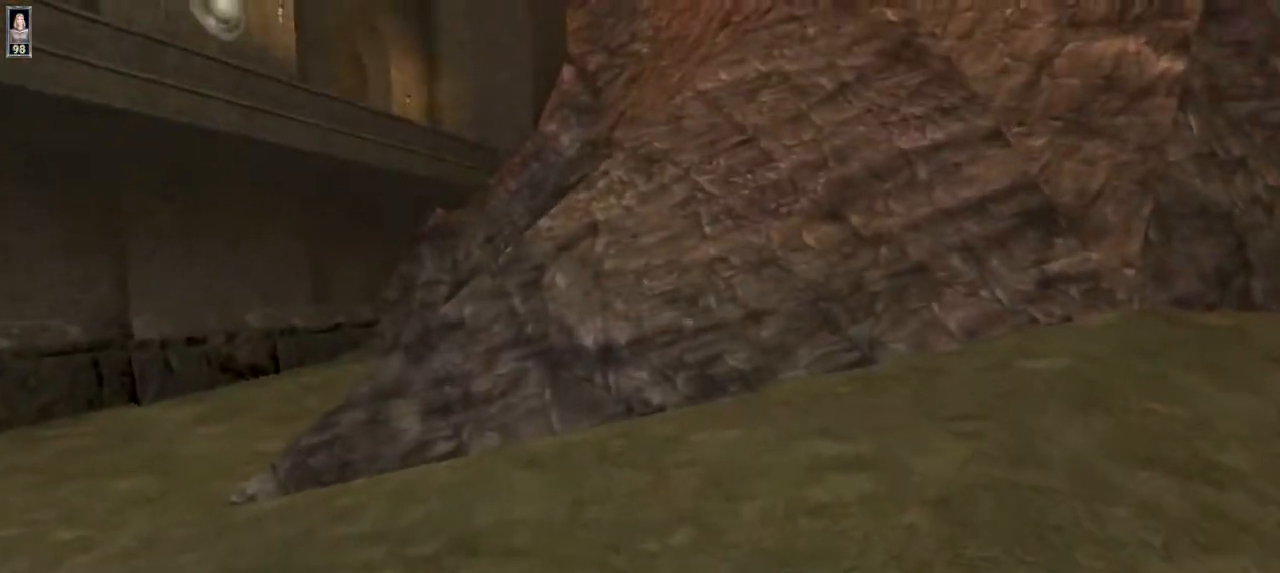
{"keys": ["w"], "mouse": [], "events": []}
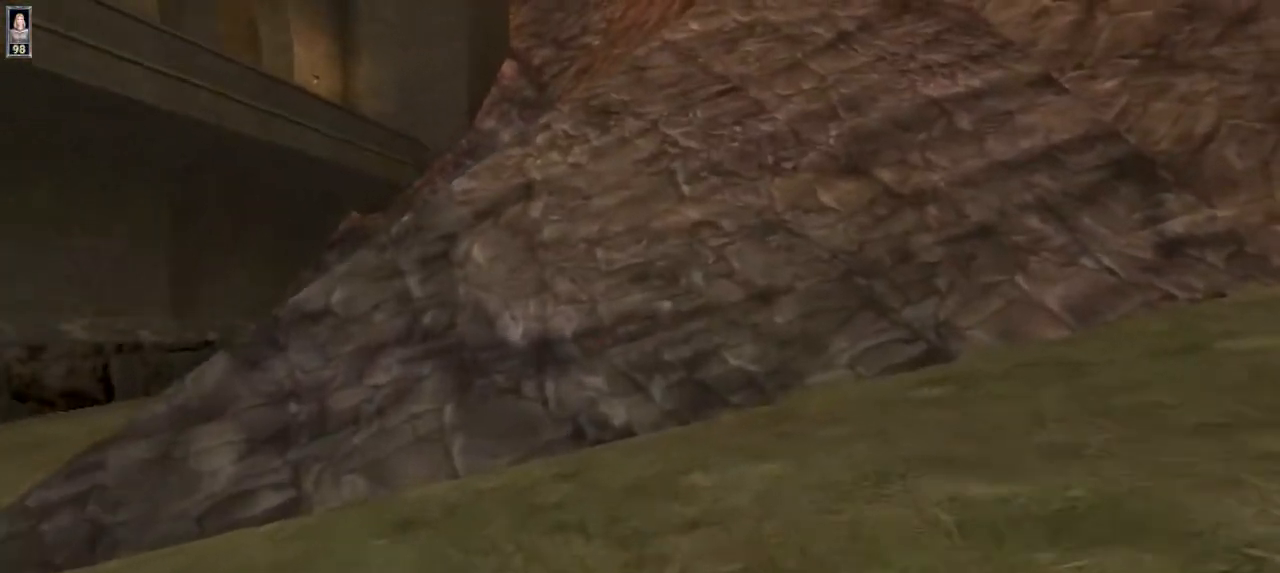
{"keys": ["w"], "mouse": [], "events": []}
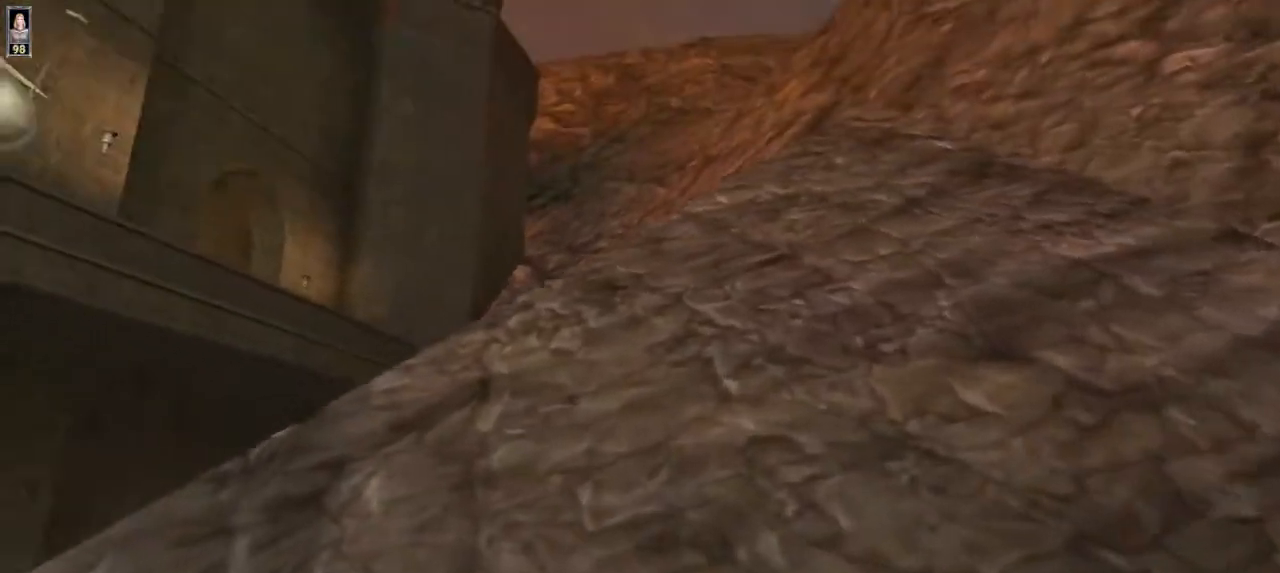
{"keys": ["w"], "mouse": [], "events": []}
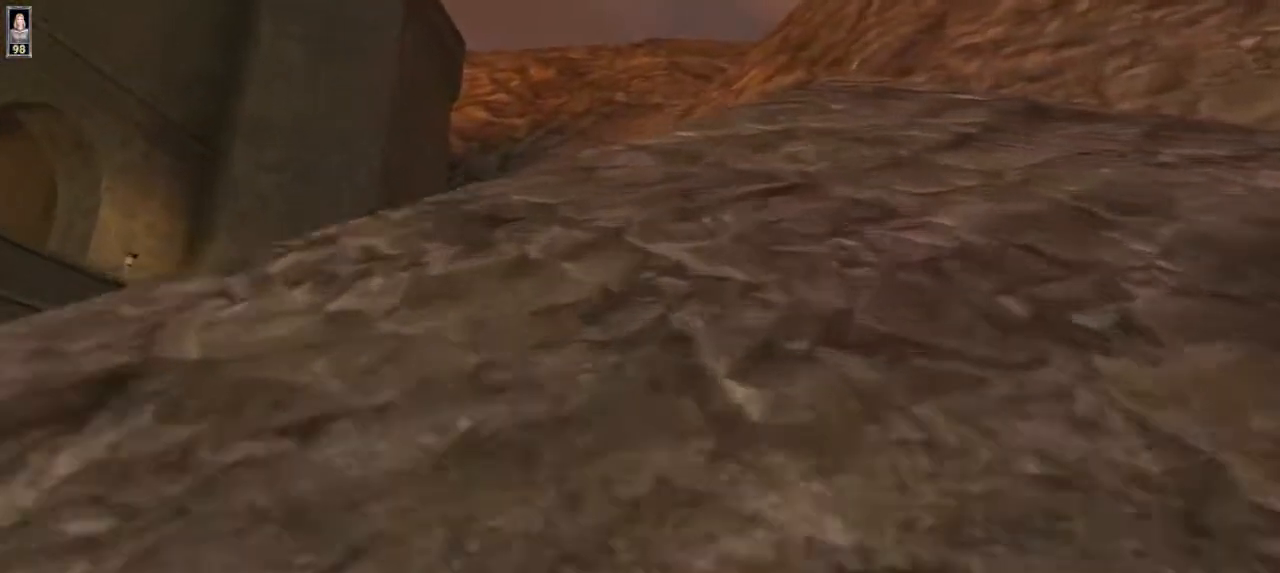
{"keys": ["w"], "mouse": [], "events": []}
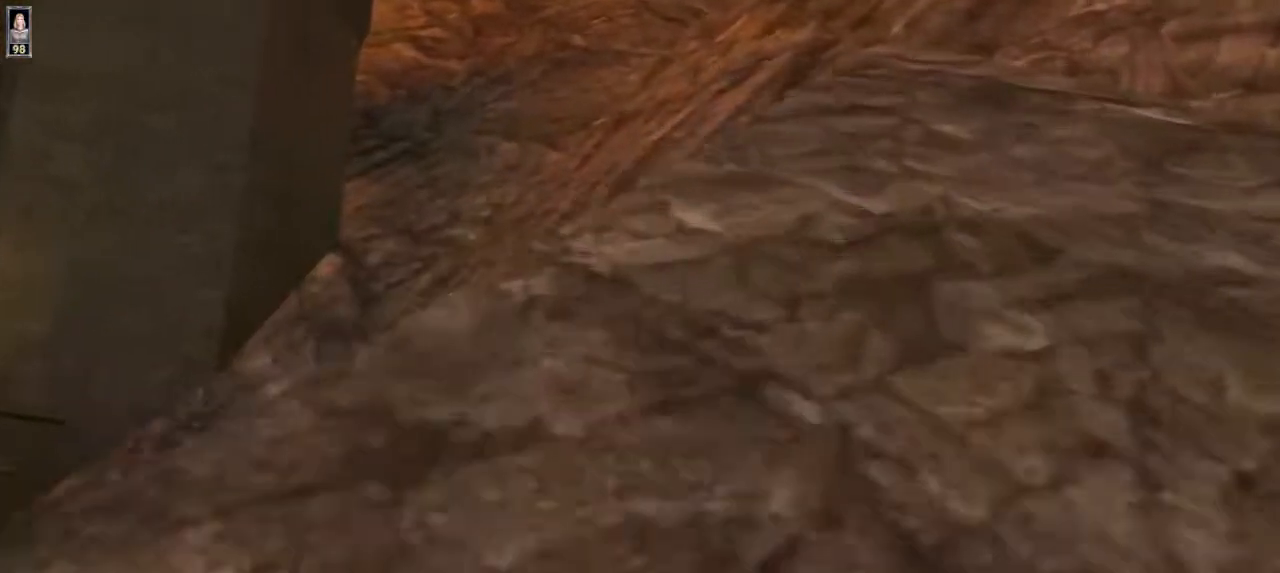
{"keys": ["d", "w"], "mouse": [], "events": [[300, "d", "down"]]}
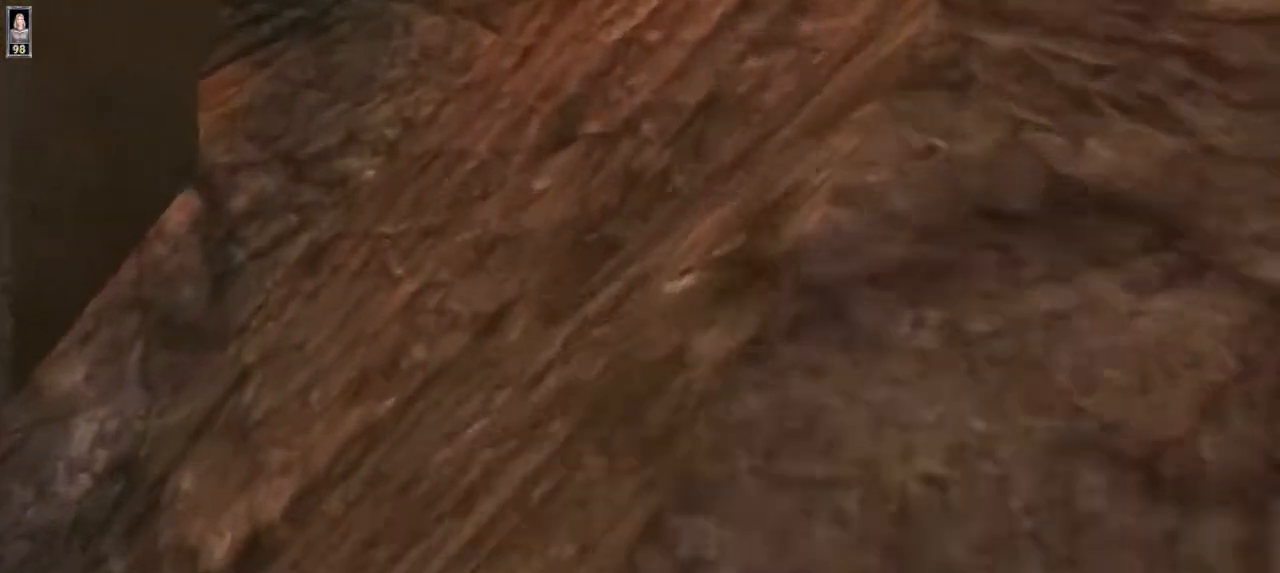
{"keys": [], "mouse": [], "events": [[34, "d", "up"], [34, "w", "up"], [167, "e", "down"], [267, "e", "up"]]}
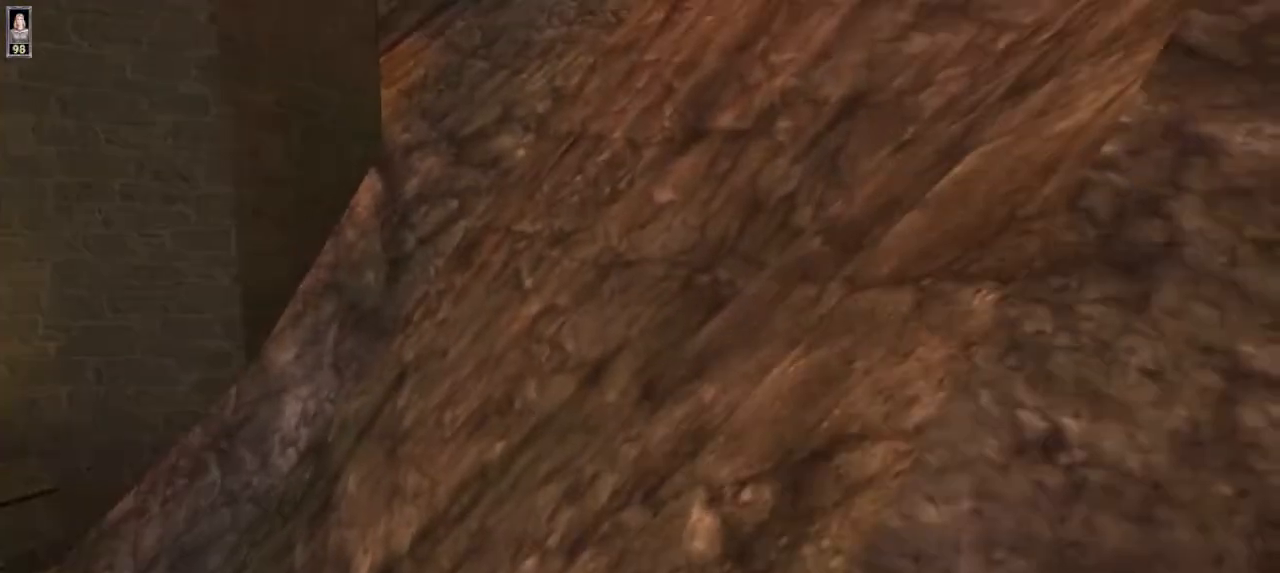
{"keys": [], "mouse": [], "events": [[100, "d", "down"], [367, "d", "up"]]}